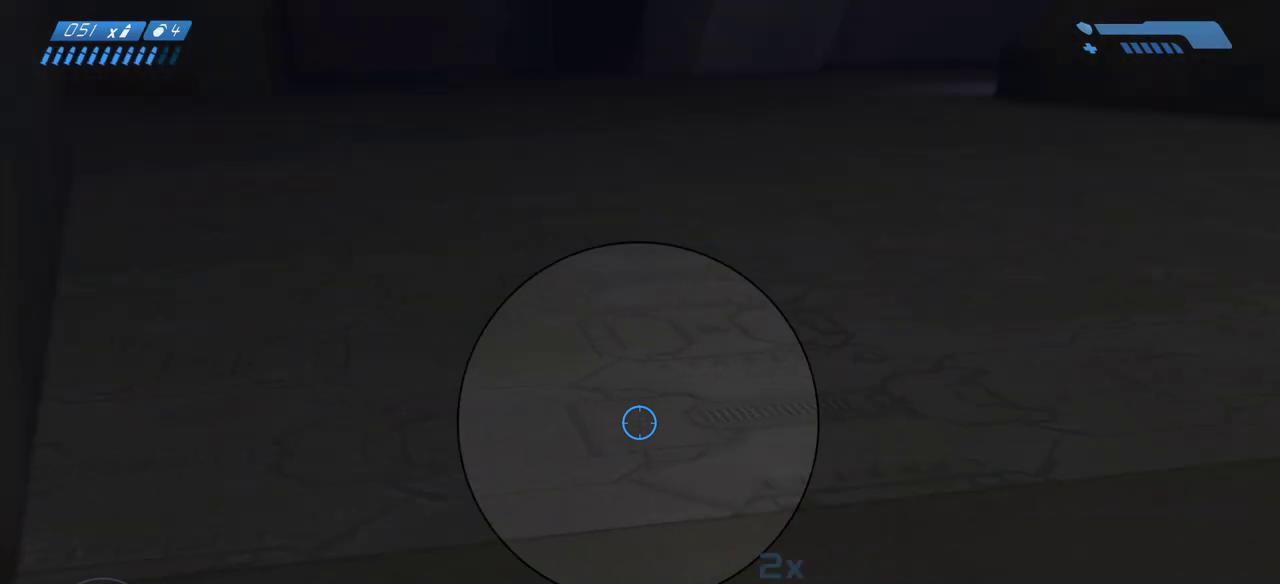
Gameplay with keyboard and mouse; each line is a JSON object with the keys and mouse buttons held at the frame after it. "events" lists presses ("down") and releases ("up") of "a", "ctrl", "d", "e", "f", "q", "r", "s", "shift", "space", "tab", "w", "mouse_left", "mouse_wheel", "mouse_right" and "mouse_mb4" between this image and that frame as [ms after this image, input, new state], when the widget could be followed in between. "mouse_left", "mouse_wheel", "mouse_right", "mouse_mb4" = the "left", "wheel", "right", "mb4" buttons of the "mouse" list. No other keys are recorded. "wheel" means that the mouse wheel is clicked or scrolled. Mouse movement is not recorded. Not read: mouse_mb5.
{"keys": [], "mouse": [], "events": []}
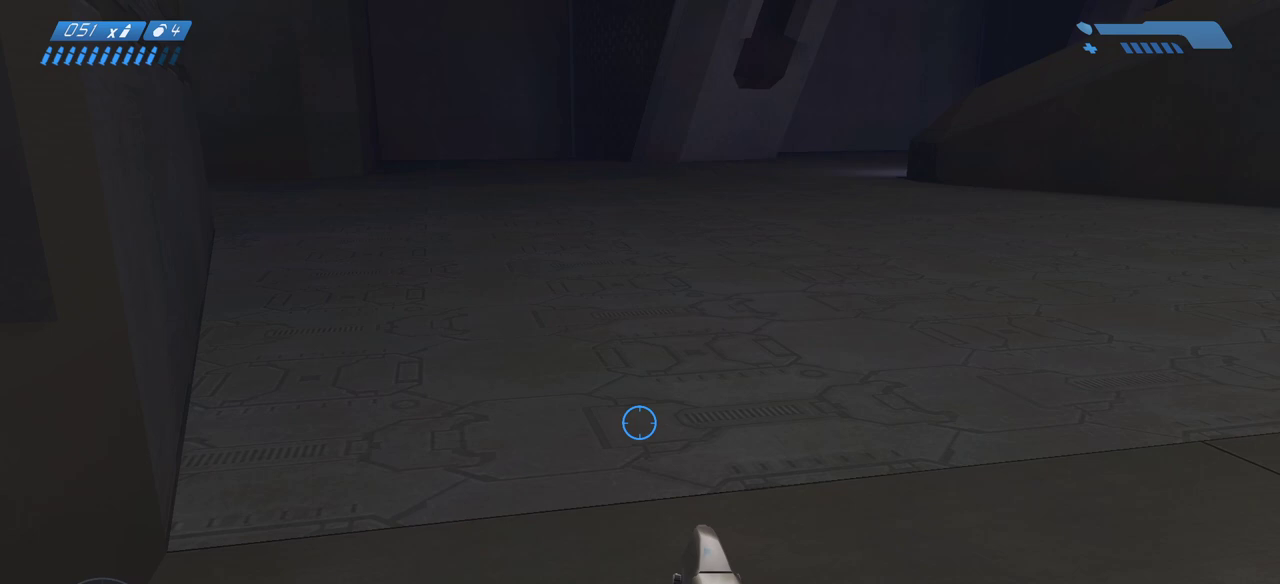
{"keys": [], "mouse": [], "events": [[167, "w", "down"], [233, "w", "up"], [383, "w", "down"], [483, "w", "up"]]}
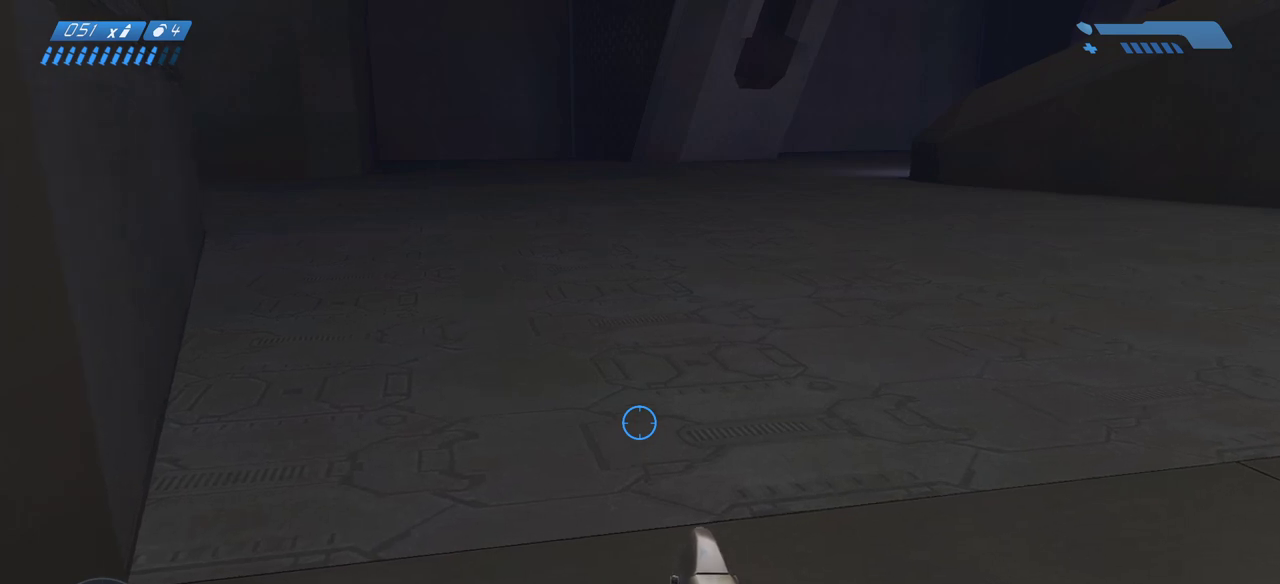
{"keys": ["w"], "mouse": [], "events": [[117, "w", "down"], [167, "w", "up"], [300, "w", "down"], [350, "w", "up"], [483, "w", "down"]]}
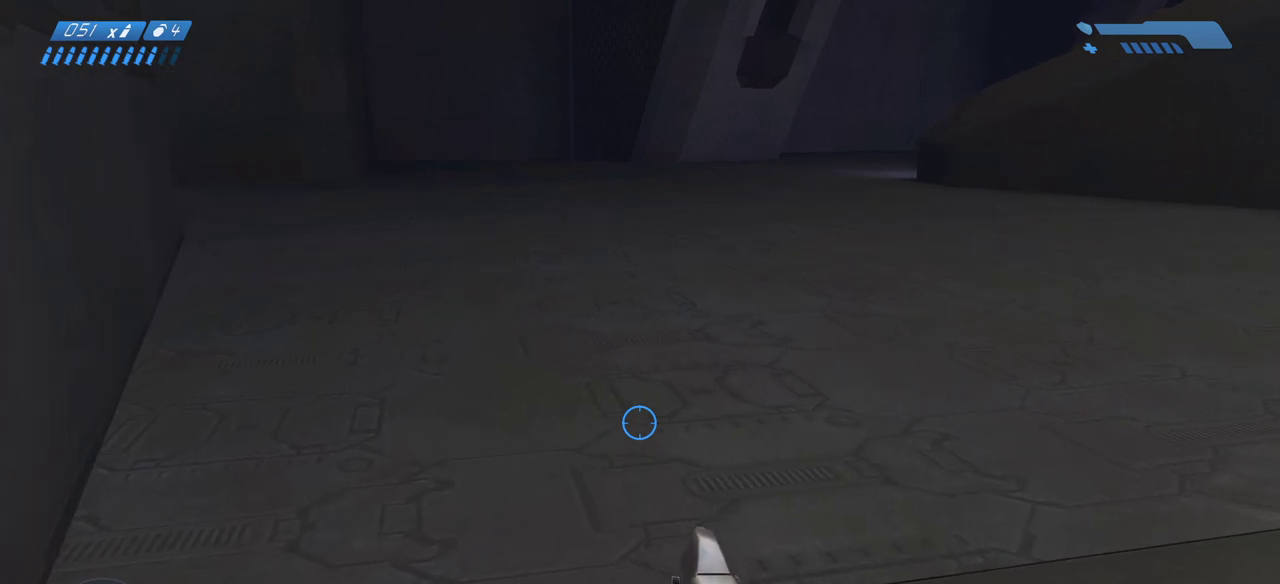
{"keys": [], "mouse": [], "events": [[33, "w", "up"], [167, "w", "down"], [233, "w", "up"], [333, "w", "down"], [417, "w", "up"]]}
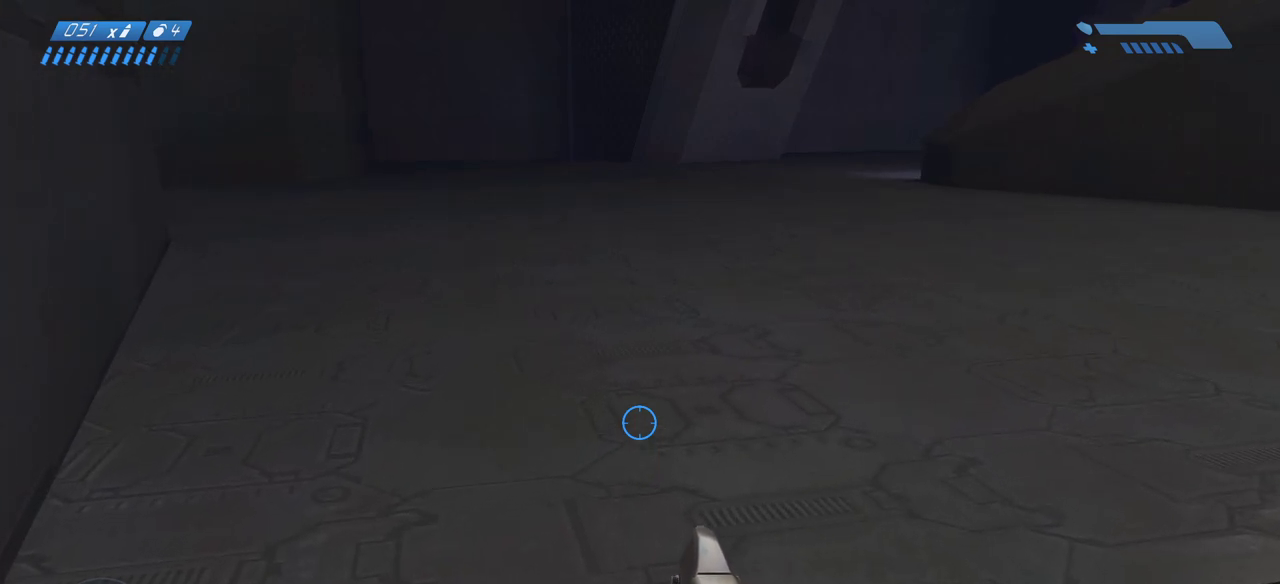
{"keys": [], "mouse": [], "events": [[17, "w", "down"], [100, "w", "up"], [200, "w", "down"], [267, "w", "up"], [383, "w", "down"], [450, "w", "up"]]}
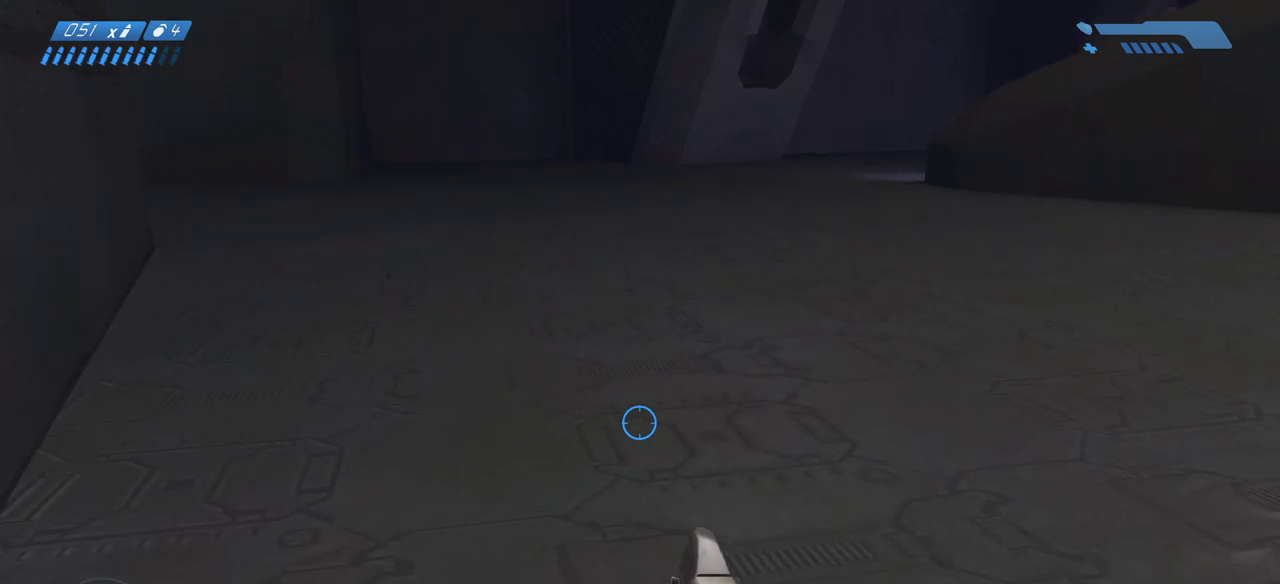
{"keys": [], "mouse": [], "events": [[50, "w", "down"], [133, "w", "up"], [250, "w", "down"], [317, "w", "up"], [433, "w", "down"], [500, "w", "up"]]}
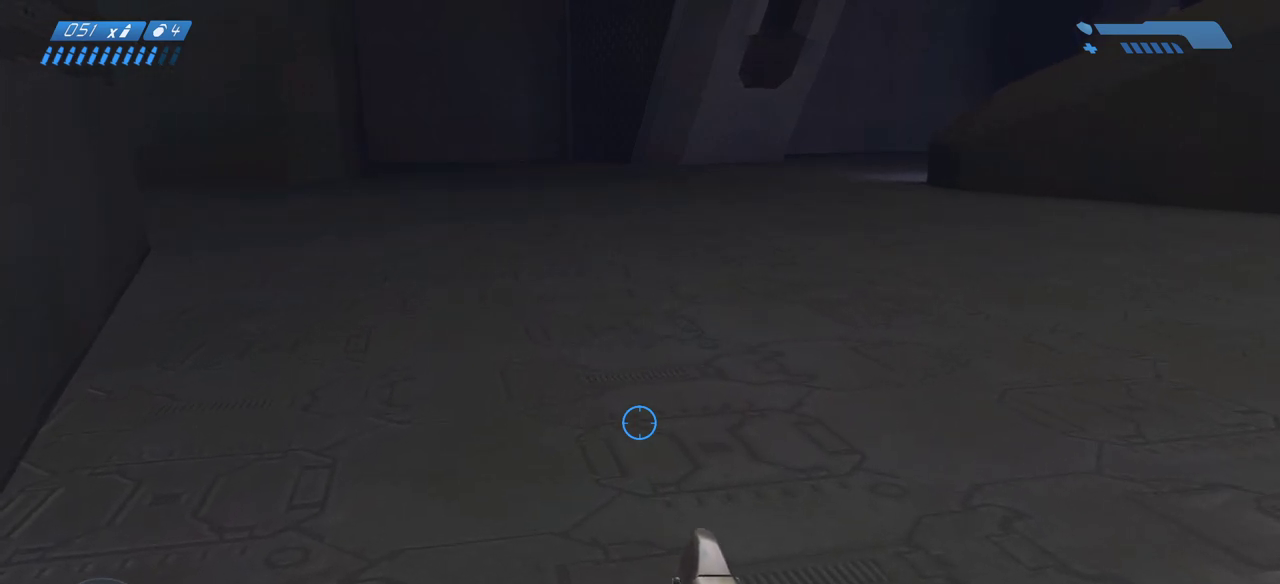
{"keys": ["w"], "mouse": [], "events": [[117, "w", "down"], [183, "w", "up"], [300, "w", "down"], [350, "w", "up"], [483, "w", "down"]]}
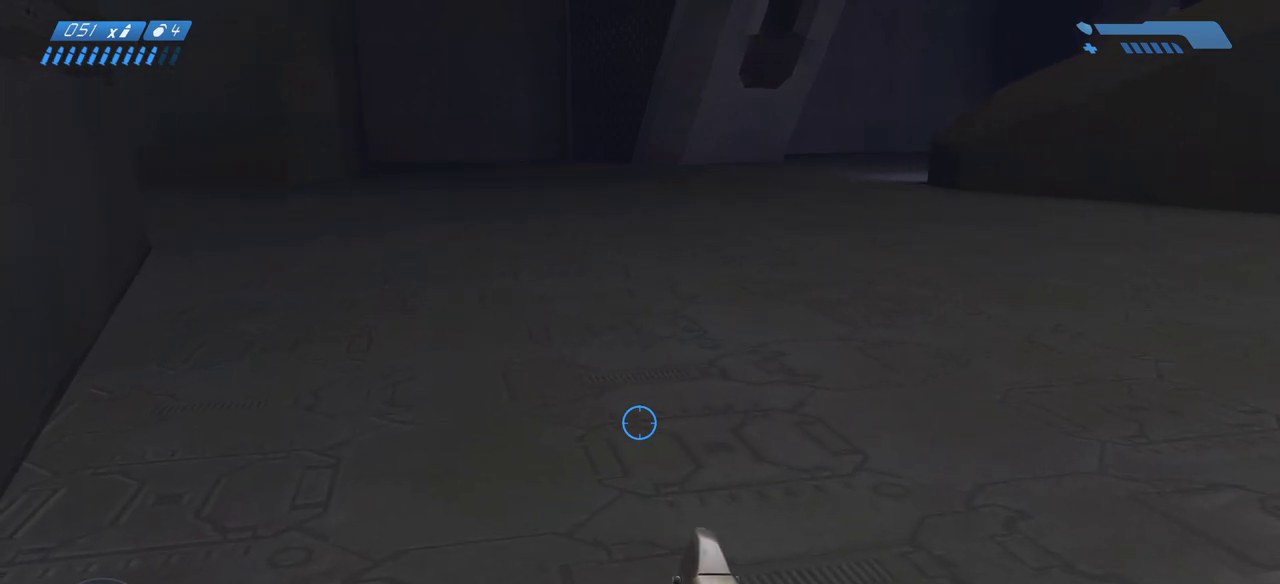
{"keys": [], "mouse": [], "events": [[33, "w", "up"], [167, "w", "down"], [233, "w", "up"], [350, "w", "down"], [417, "w", "up"]]}
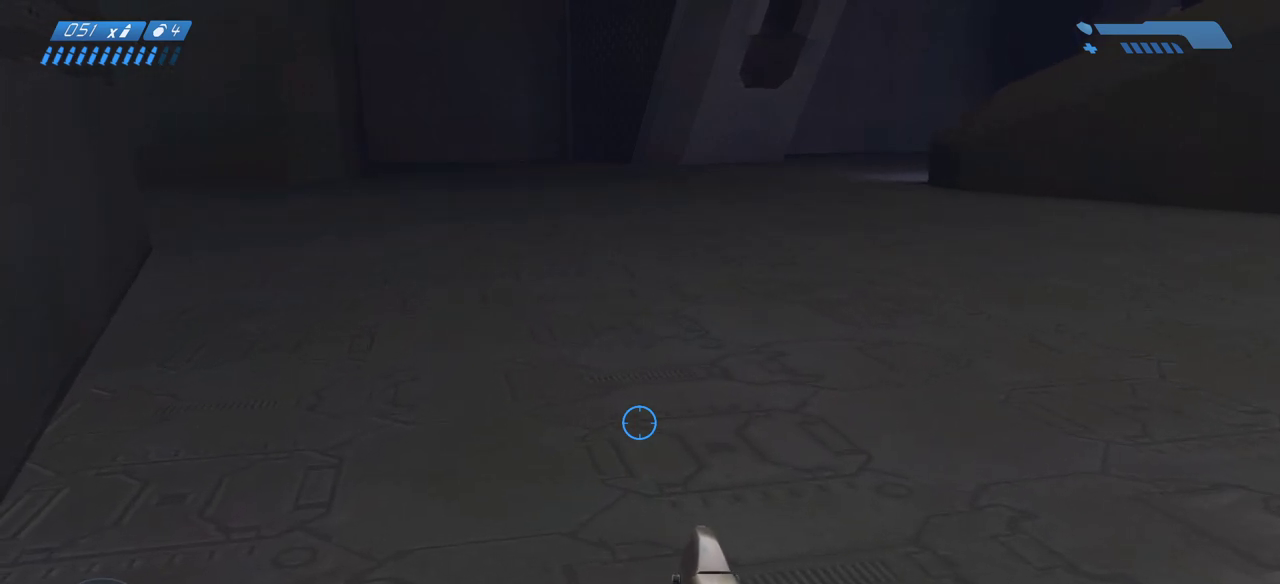
{"keys": [], "mouse": [], "events": [[33, "w", "down"], [83, "w", "up"], [183, "w", "down"], [250, "w", "up"]]}
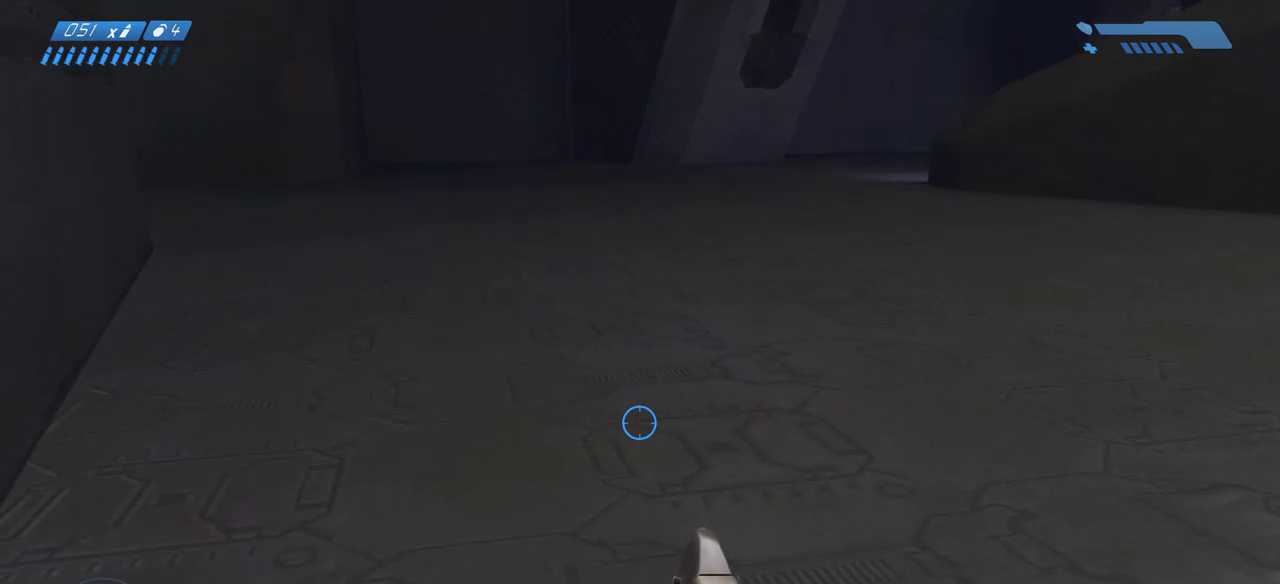
{"keys": [], "mouse": [], "events": []}
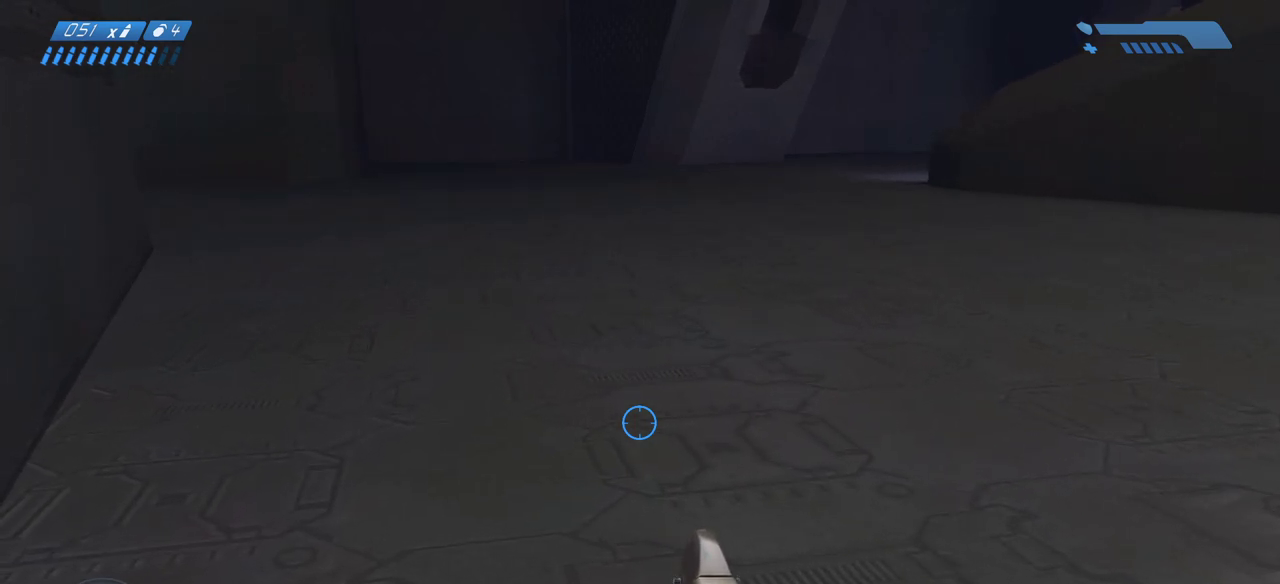
{"keys": [], "mouse": [], "events": []}
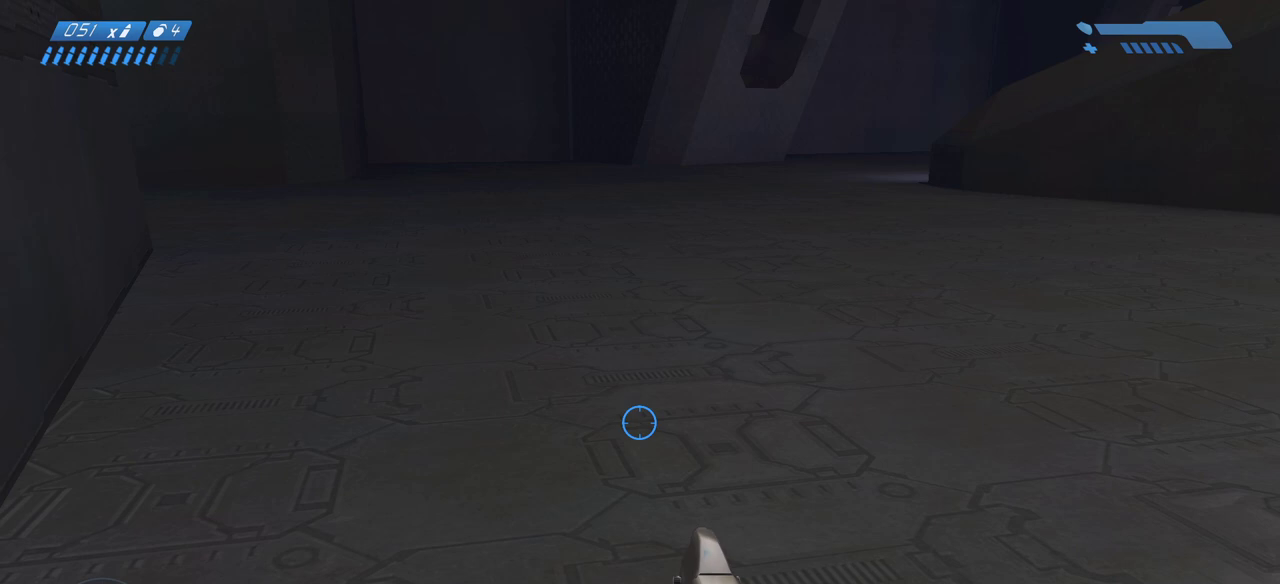
{"keys": [], "mouse": [], "events": []}
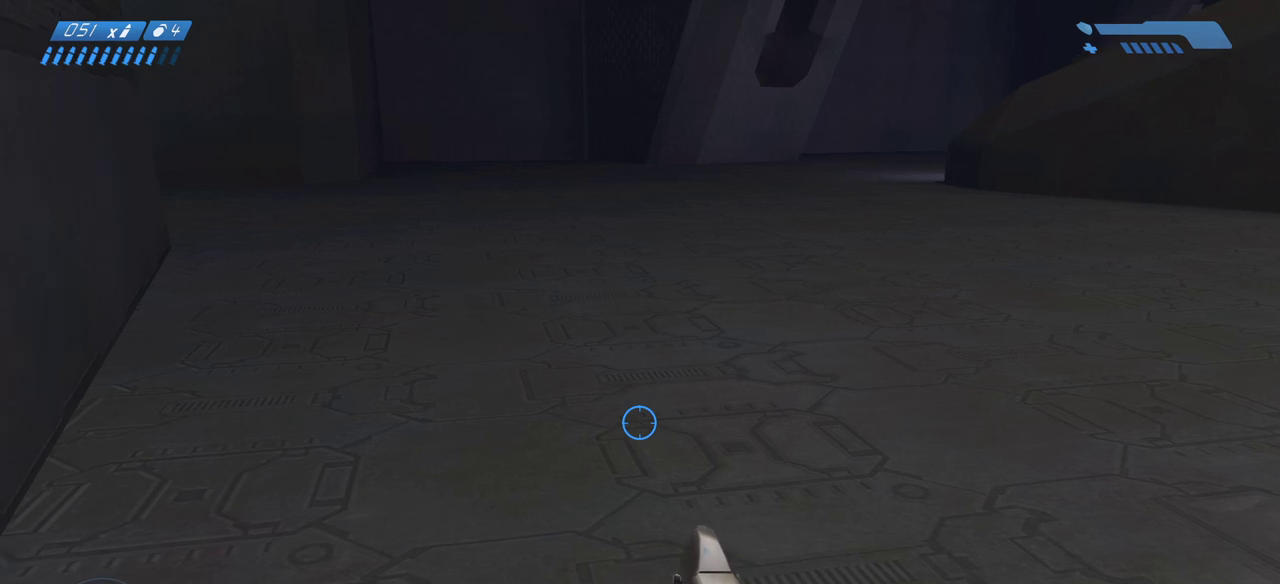
{"keys": [], "mouse": [], "events": []}
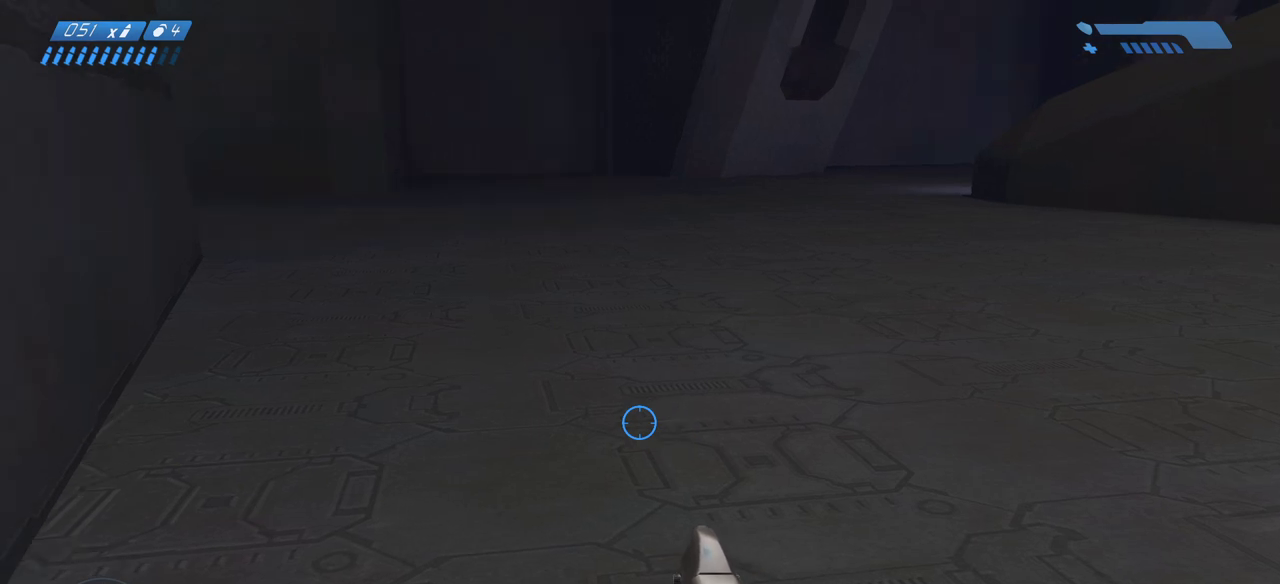
{"keys": [], "mouse": [], "events": []}
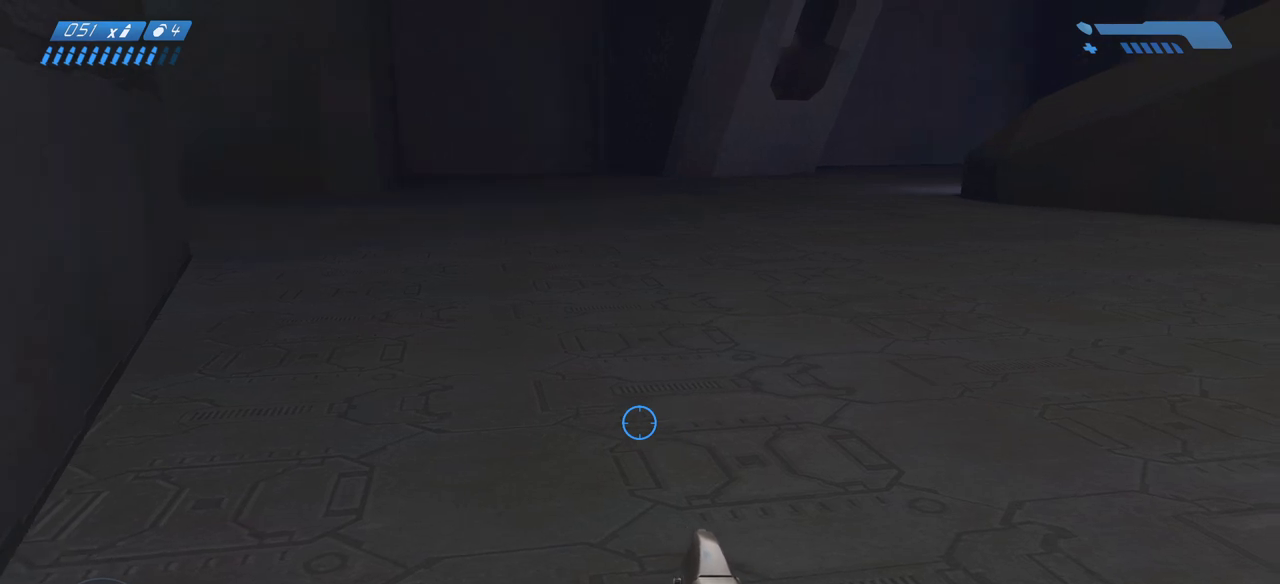
{"keys": ["space"], "mouse": [], "events": [[500, "space", "down"]]}
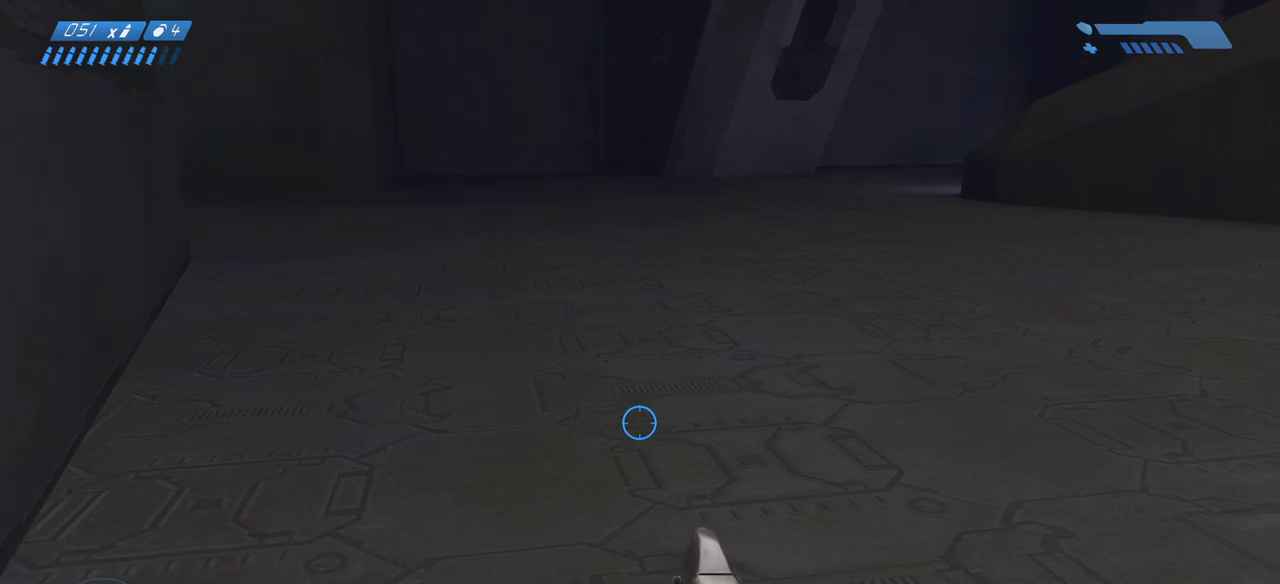
{"keys": ["ctrl"], "mouse": [], "events": [[417, "ctrl", "down"], [417, "space", "up"]]}
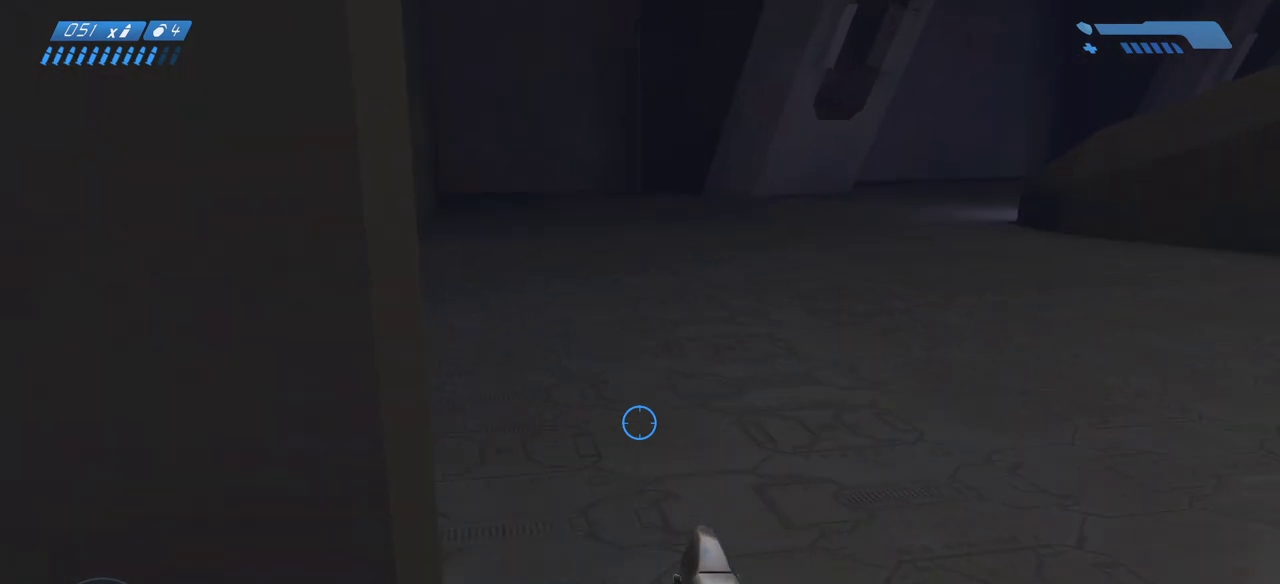
{"keys": ["ctrl"], "mouse": [], "events": []}
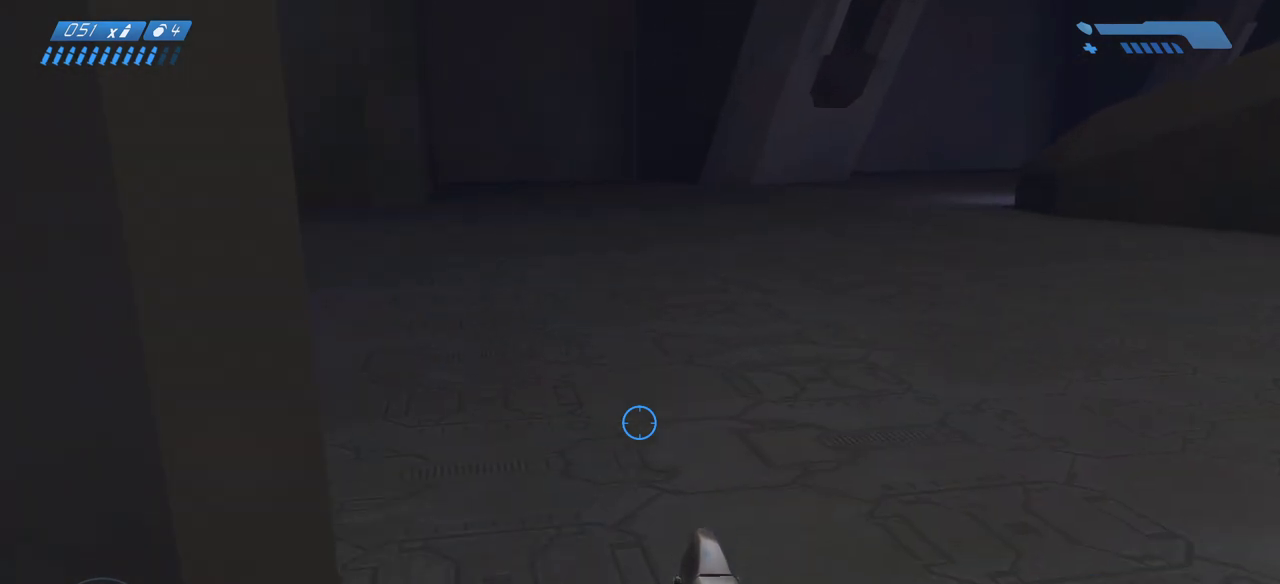
{"keys": ["ctrl", "d"], "mouse": [], "events": [[150, "d", "down"]]}
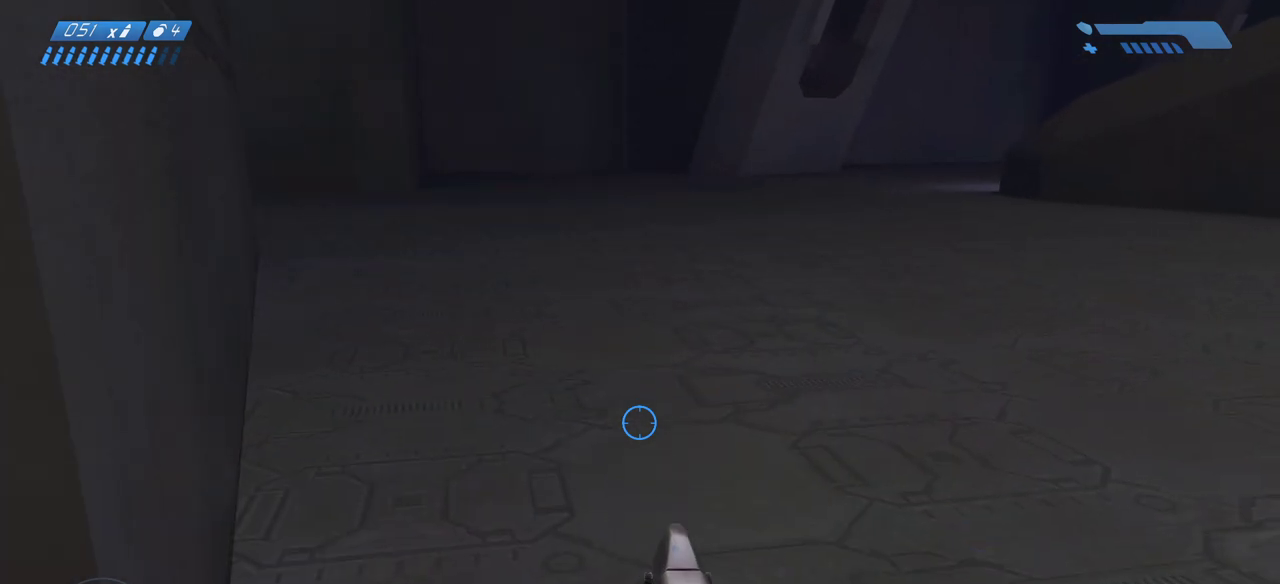
{"keys": ["ctrl", "d"], "mouse": [], "events": [[133, "d", "up"], [433, "d", "down"]]}
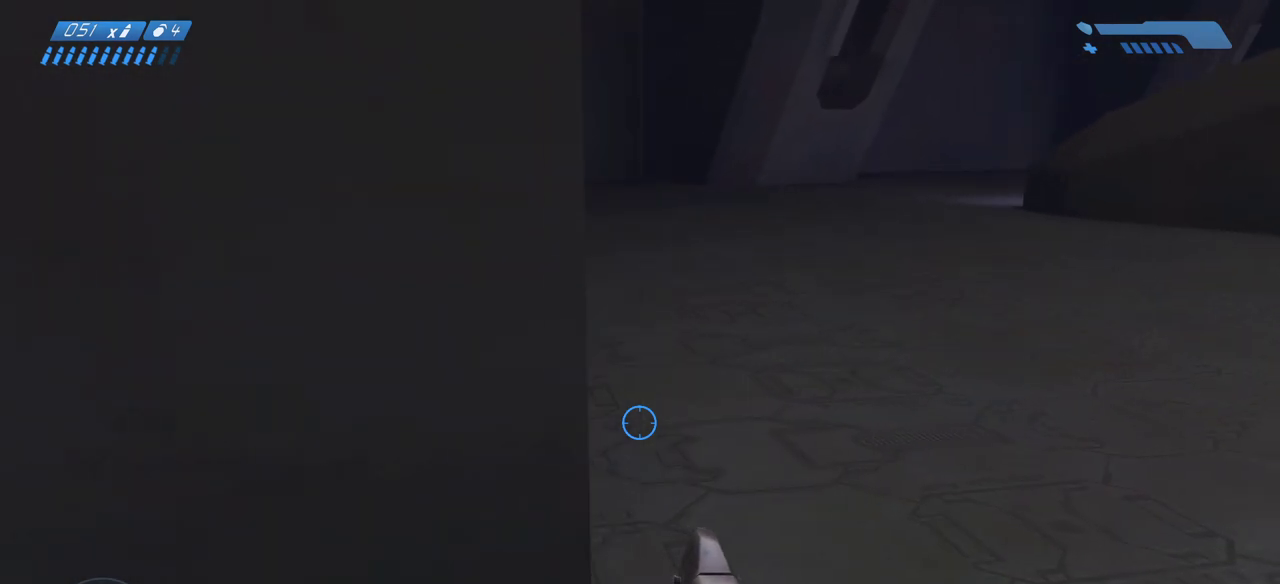
{"keys": ["ctrl", "s"], "mouse": [], "events": [[100, "d", "up"], [117, "s", "down"]]}
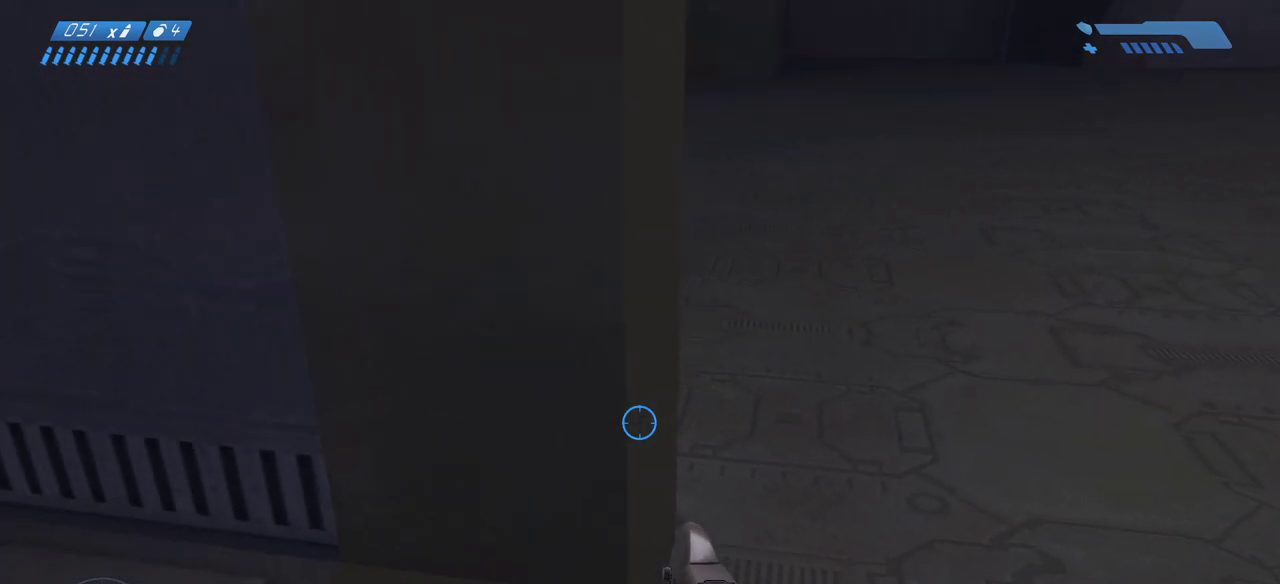
{"keys": ["ctrl", "d"], "mouse": [], "events": [[150, "d", "down"], [467, "s", "up"]]}
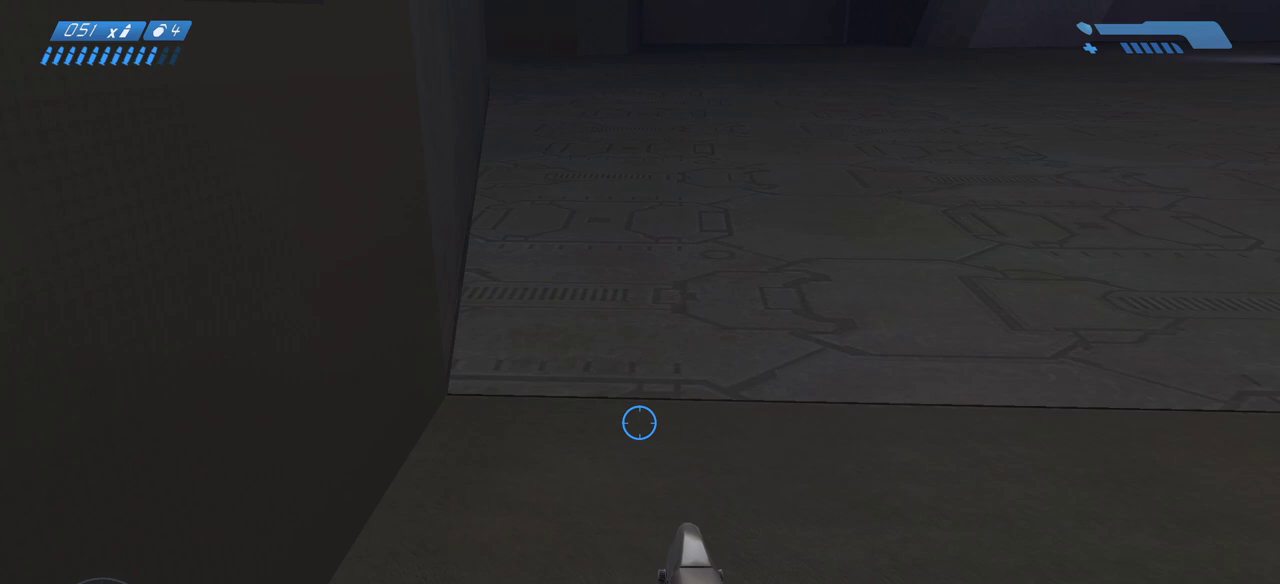
{"keys": ["d"], "mouse": [], "events": [[50, "ctrl", "up"], [50, "d", "up"], [417, "d", "down"]]}
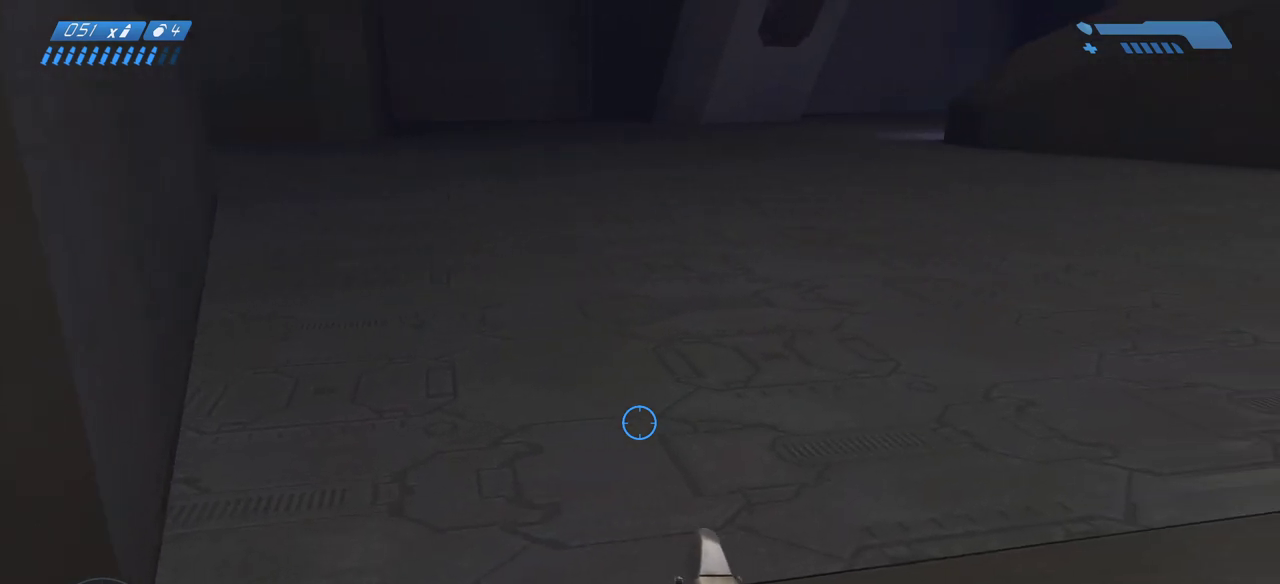
{"keys": [], "mouse": [], "events": [[33, "d", "up"], [167, "w", "down"], [350, "w", "up"]]}
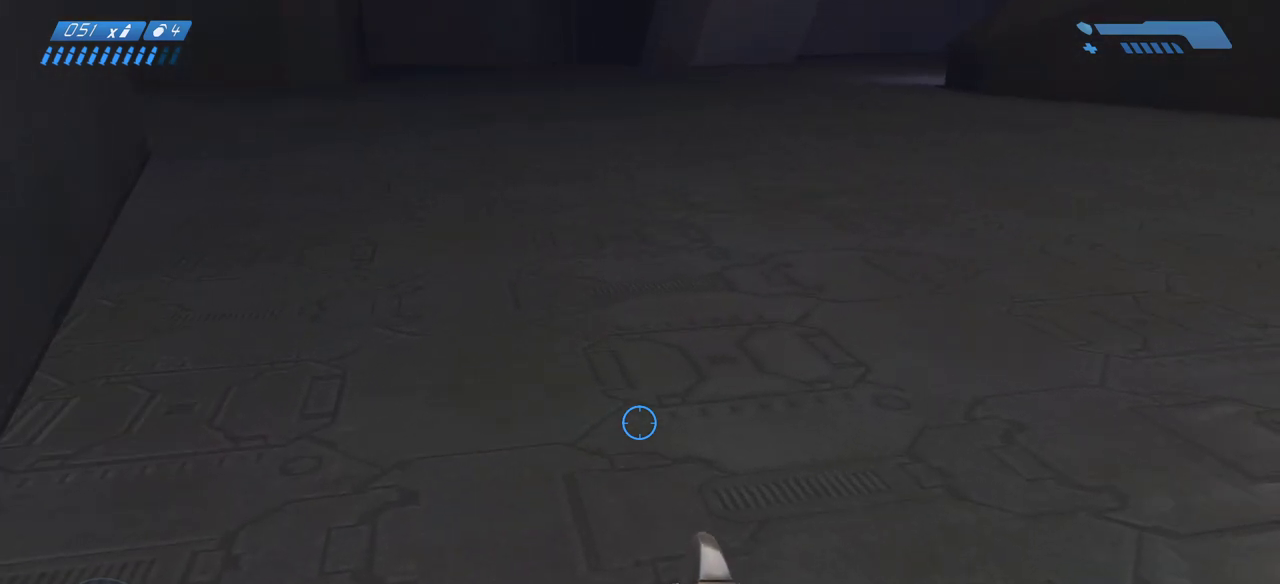
{"keys": [], "mouse": [], "events": [[17, "w", "down"], [133, "w", "up"]]}
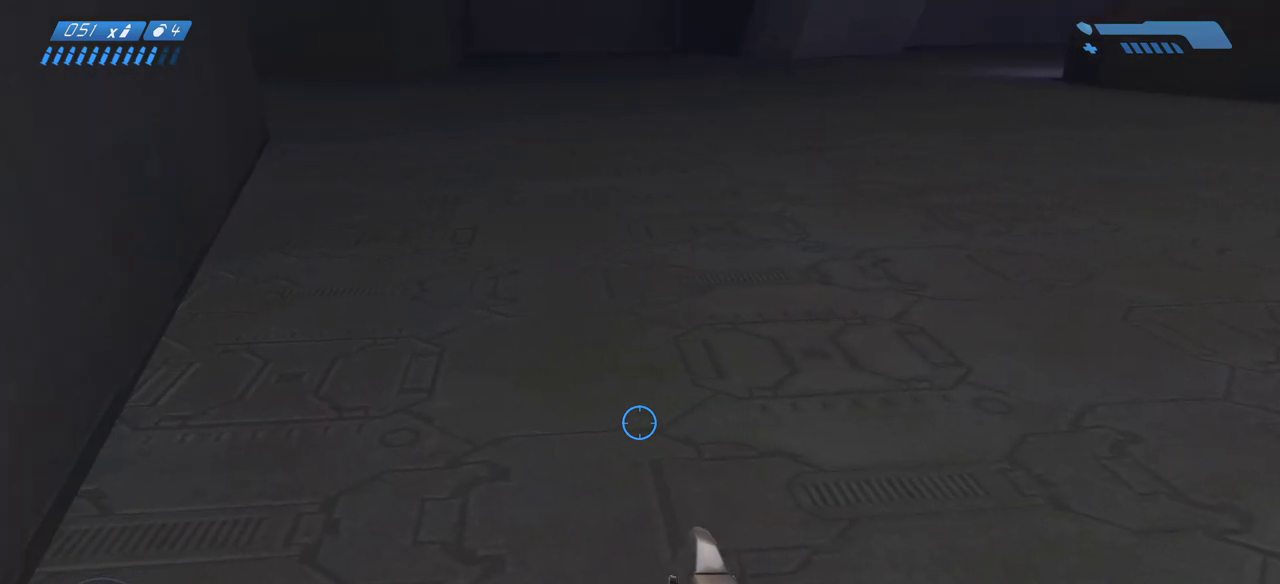
{"keys": ["space"], "mouse": [], "events": [[133, "space", "down"]]}
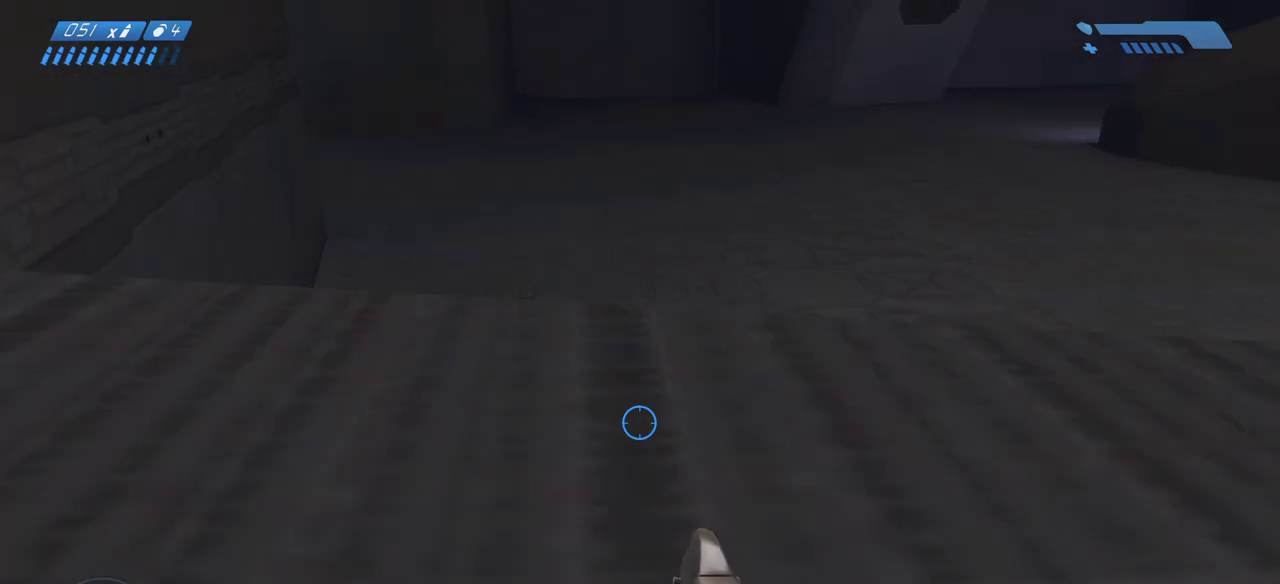
{"keys": ["ctrl"], "mouse": [], "events": [[133, "ctrl", "down"], [133, "space", "up"]]}
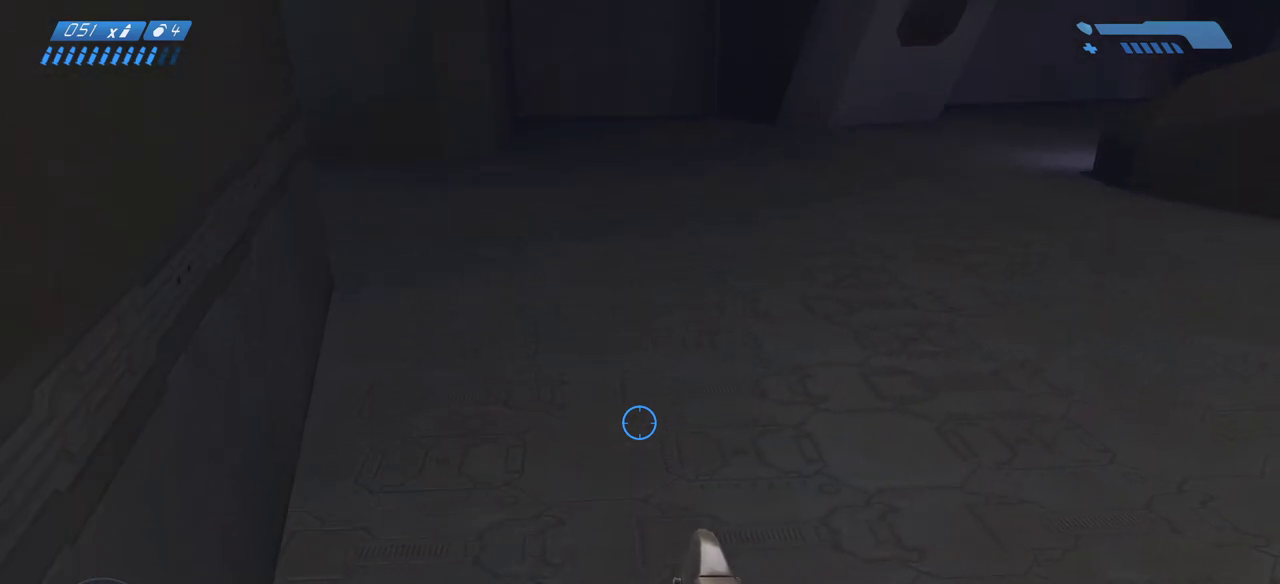
{"keys": ["ctrl"], "mouse": [], "events": []}
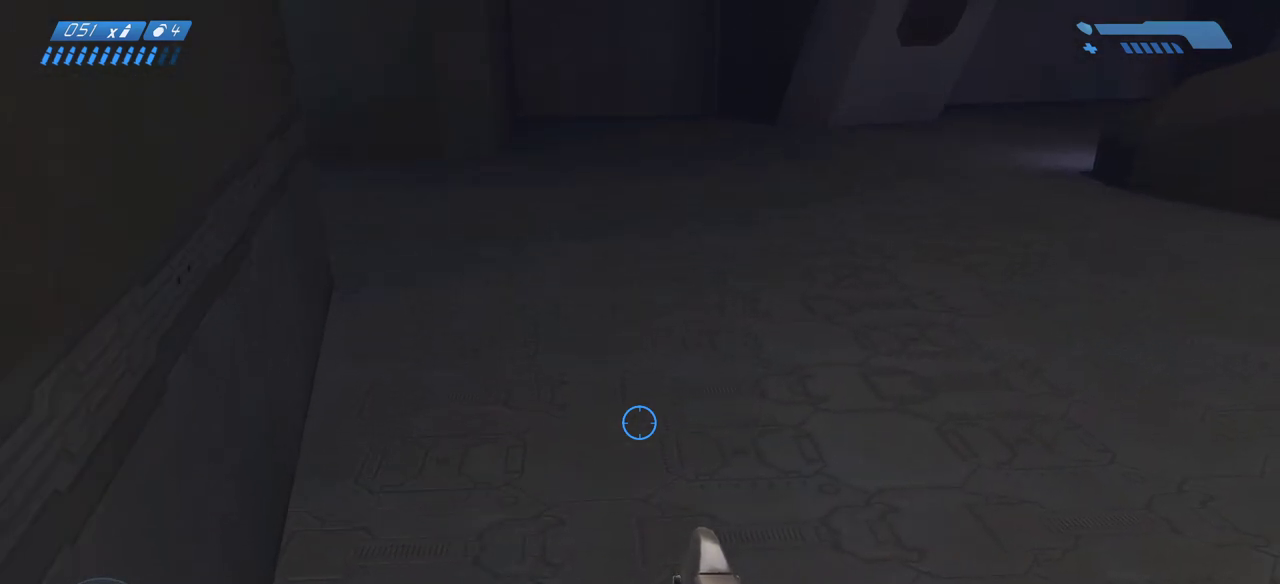
{"keys": ["ctrl"], "mouse": [], "events": [[267, "ctrl", "up"], [483, "ctrl", "down"]]}
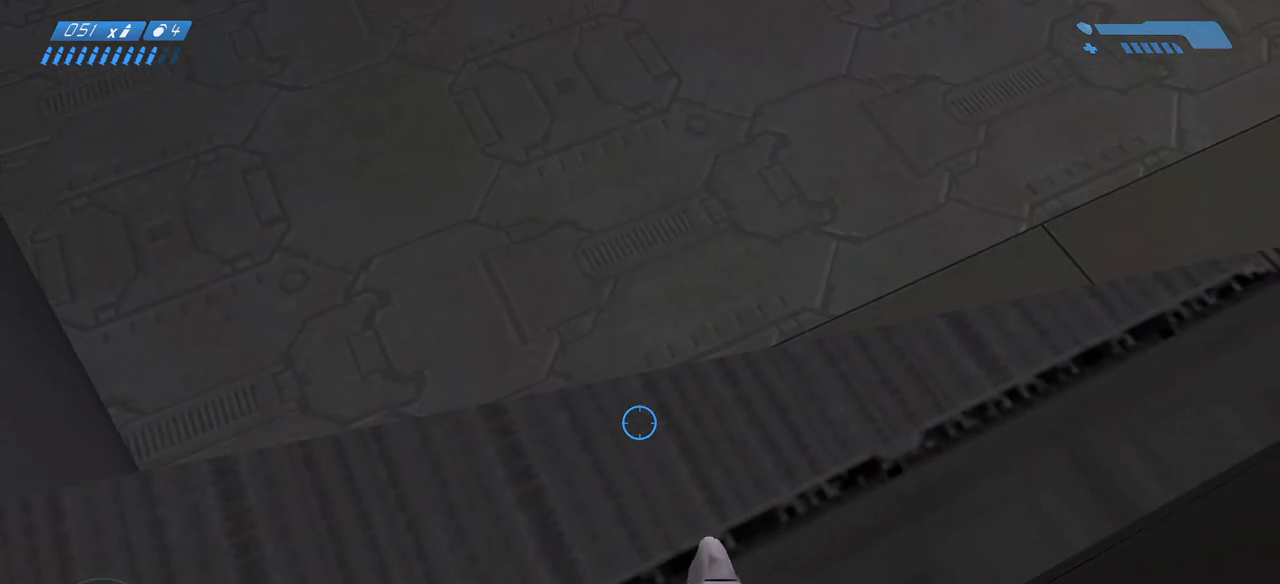
{"keys": ["ctrl"], "mouse": [], "events": [[83, "ctrl", "up"], [167, "ctrl", "down"], [267, "ctrl", "up"], [333, "ctrl", "down"], [417, "ctrl", "up"], [500, "ctrl", "down"]]}